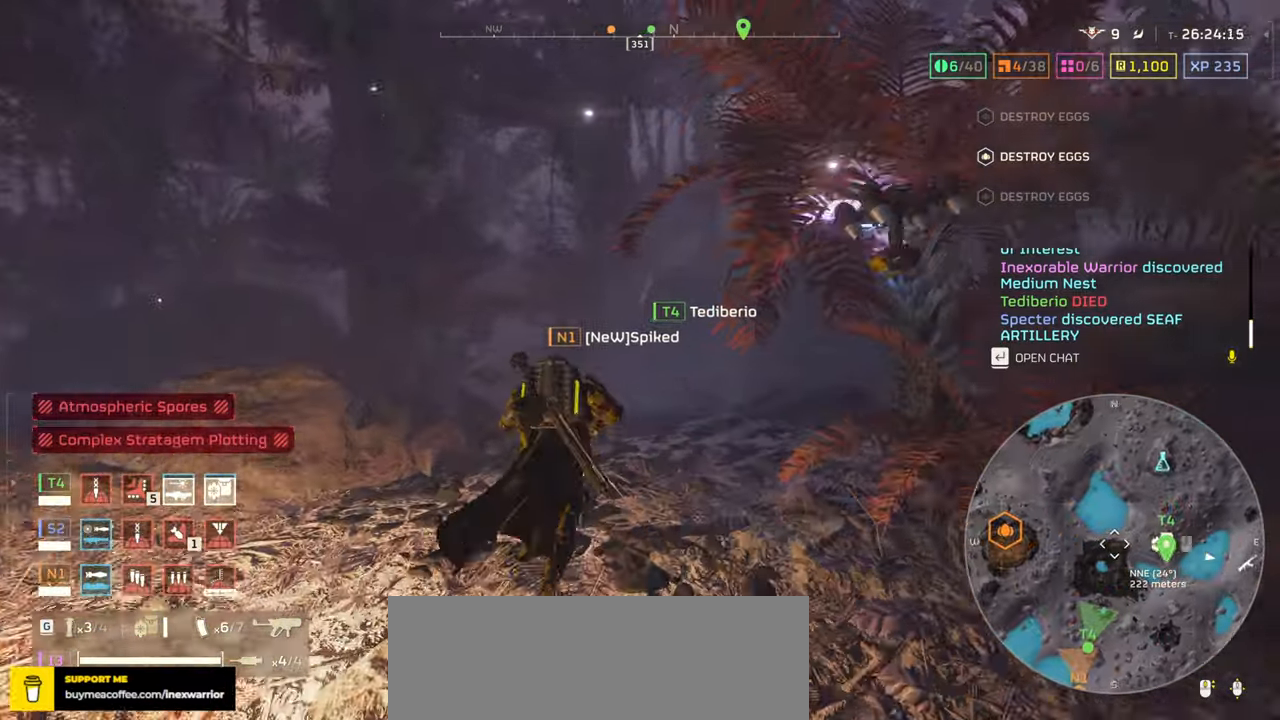
Gameplay with keyboard and mouse; each line is a JSON object with the keys and mouse buttons held at the frame after it. "events" lists presses ("down") and releases ("up") of ".", "/", "0", "1", "2", "3", "4", "5", "6", "7", "8", "9", "a", "alt", "b", "c", "caps_lock", "comma", "ctrl", "d", "e", "f", "g", "h", "i", "j", "k", "l", "m", "n", "o", "p", "q", "r", "s", "semicolon", "shift", "space", "super", "t", "tab", "tilde", "u", "v", "w", "x", "y", "z", "mouse_left", "mouse_wheel", "mouse_right", "mouse_mb4" and "mouse_mb5" between this image and that frame as [ms after this image, input, new state], when the widget could be followed in between. "mouse_left", "mouse_wheel", "mouse_right", "mouse_mb4", "mouse_mb5" = the "left", "wheel", "right", "mb4", "mb5" buttons of the "mouse" list. No other keys are recorded. "wheel" means that the mouse wheel is clicked or scrolled. Mouse movement is not recorded.
{"keys": ["tab", "w"], "mouse": ["right"]}
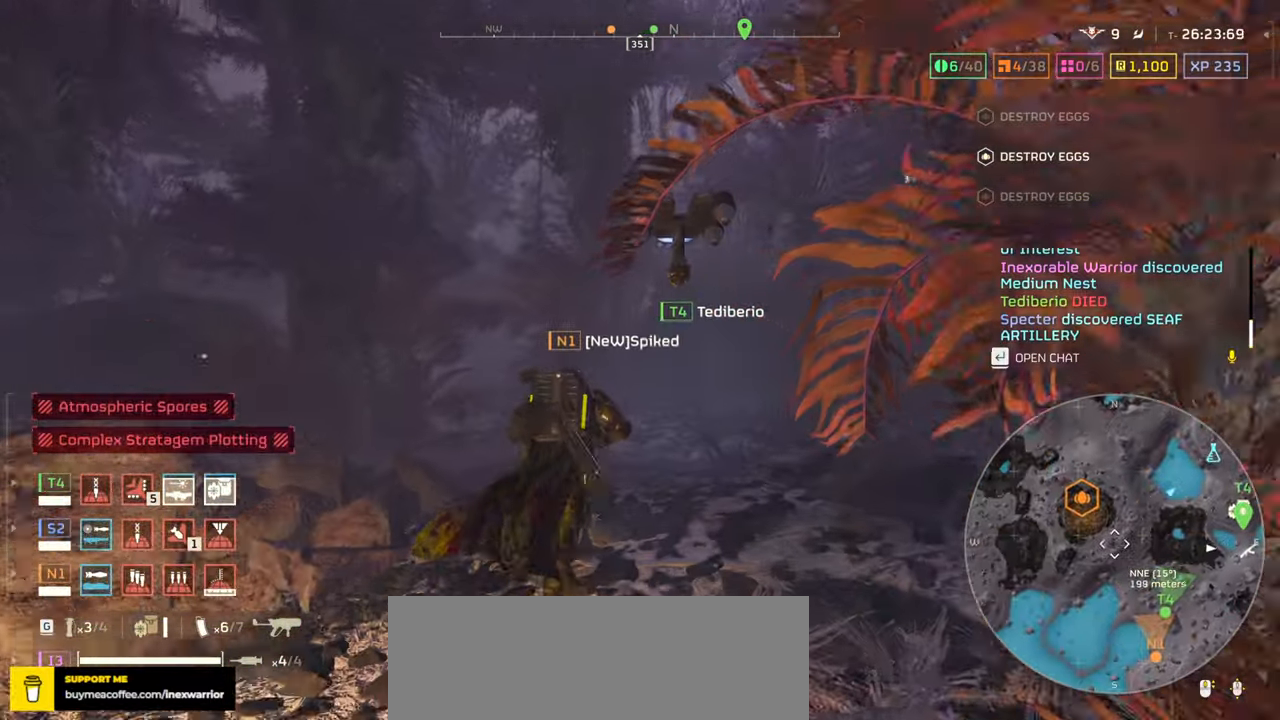
{"keys": ["tab", "w"], "mouse": ["right"], "events": []}
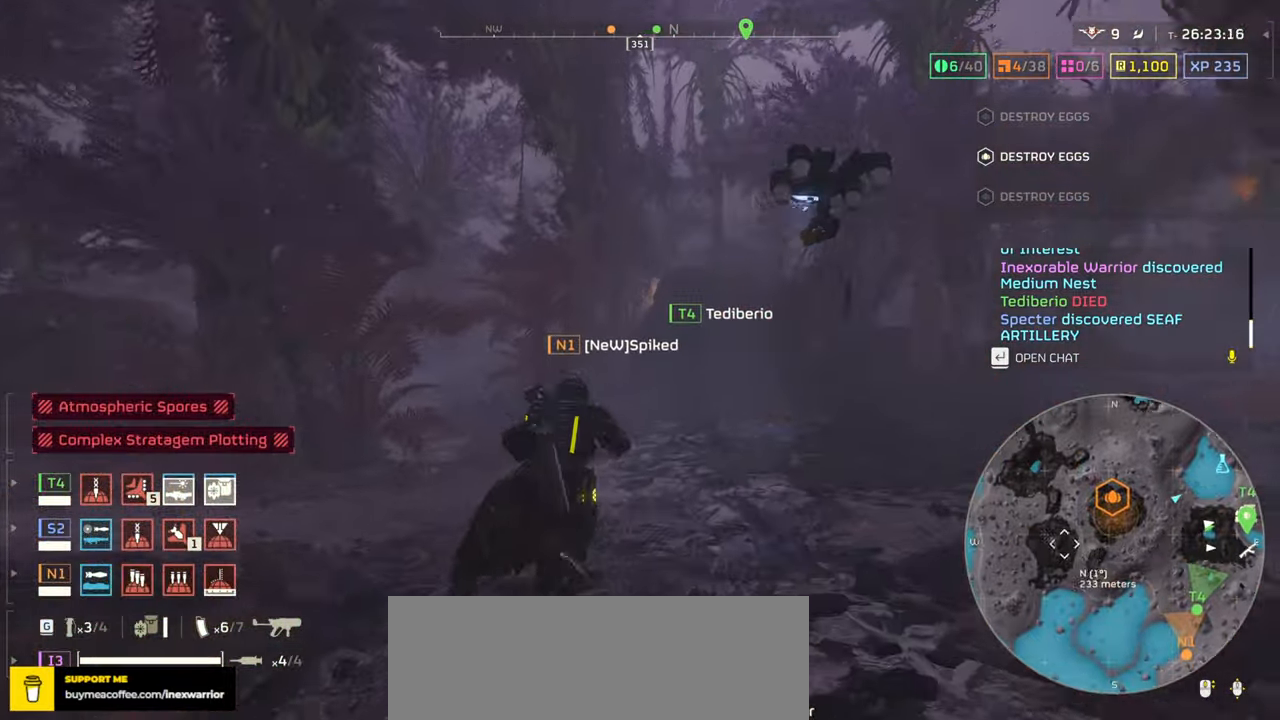
{"keys": ["tab", "w"], "mouse": ["right"], "events": [[16, "d", "down"], [500, "d", "up"]]}
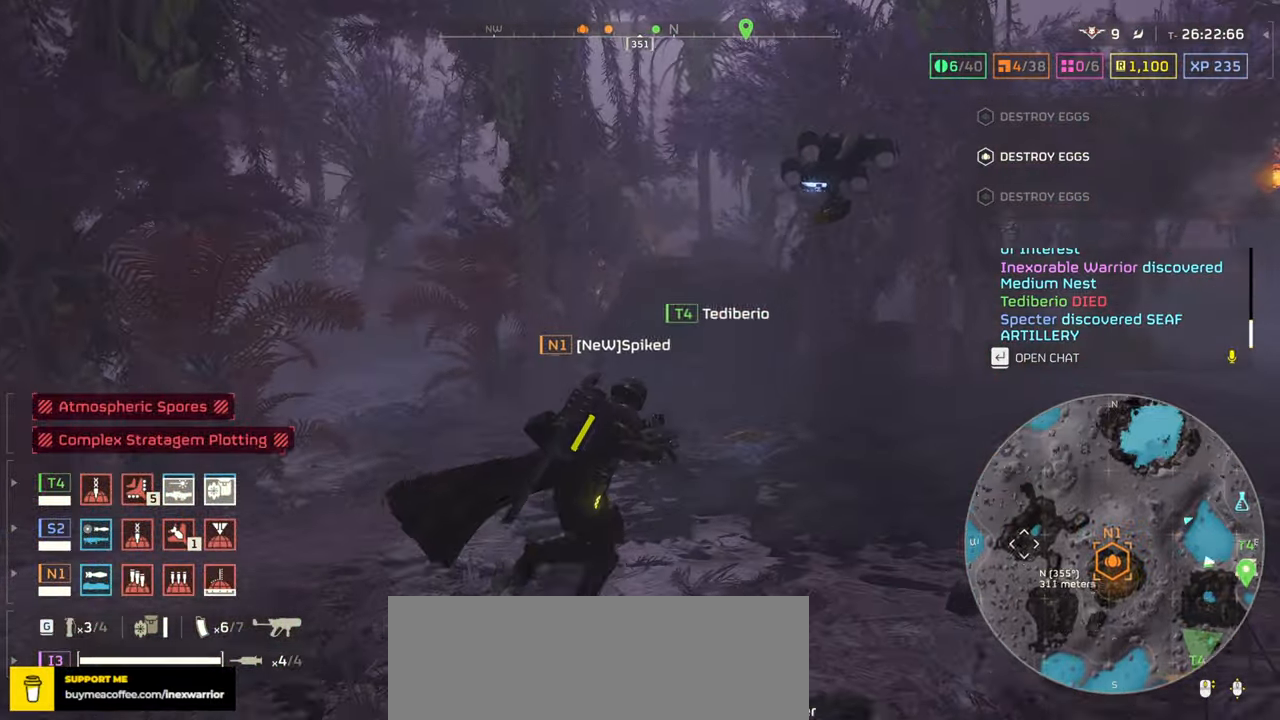
{"keys": ["tab", "w"], "mouse": ["right"], "events": [[216, "d", "down"], [416, "d", "up"]]}
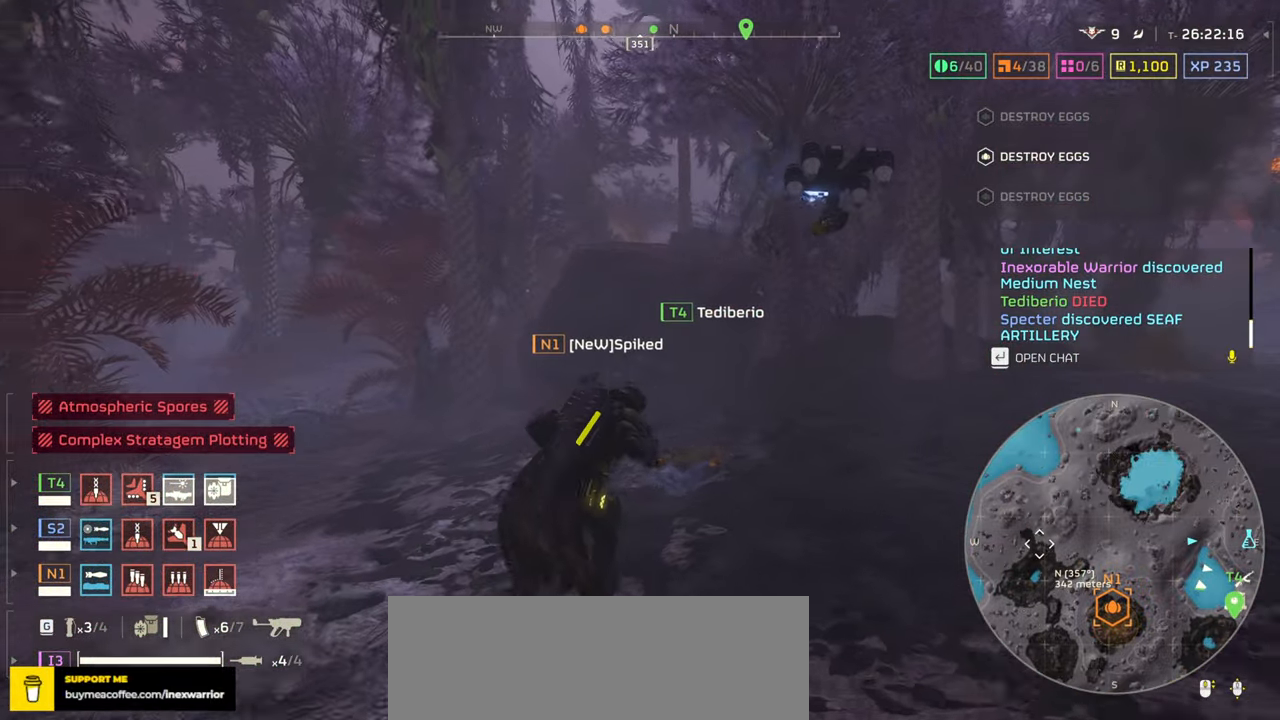
{"keys": ["tab", "w"], "mouse": ["right"], "events": []}
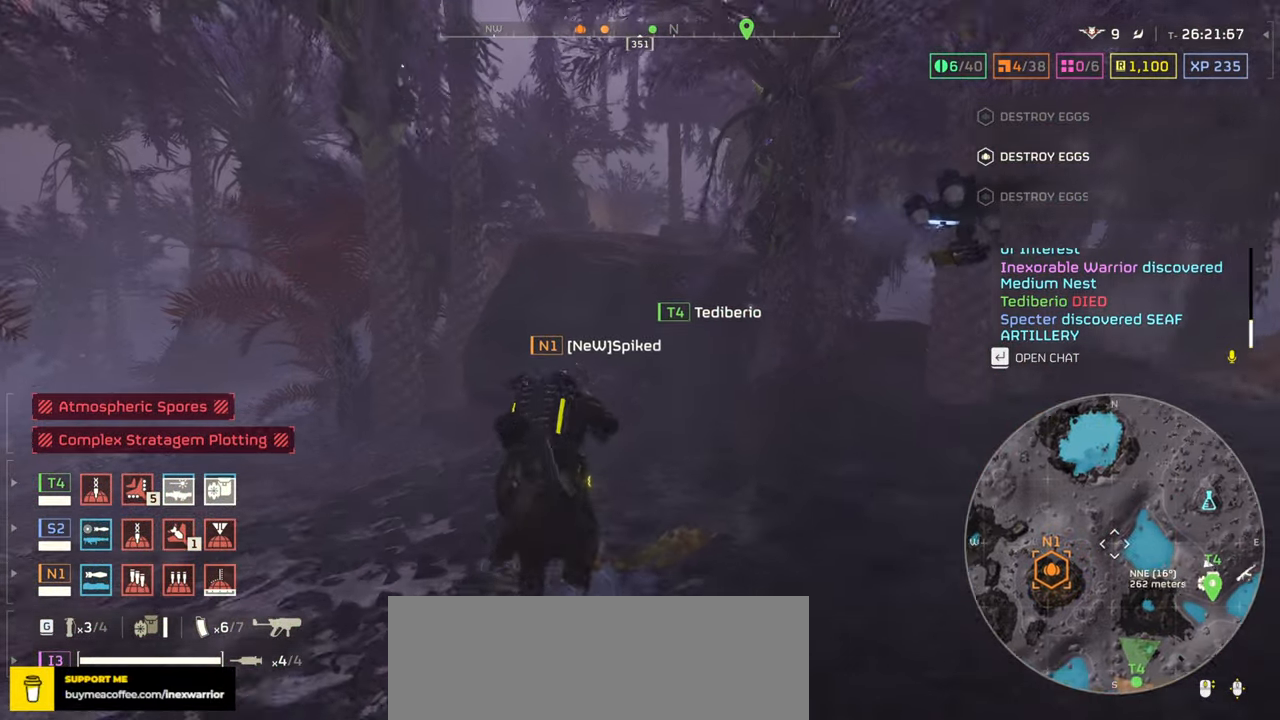
{"keys": ["tab", "w"], "mouse": ["right"], "events": []}
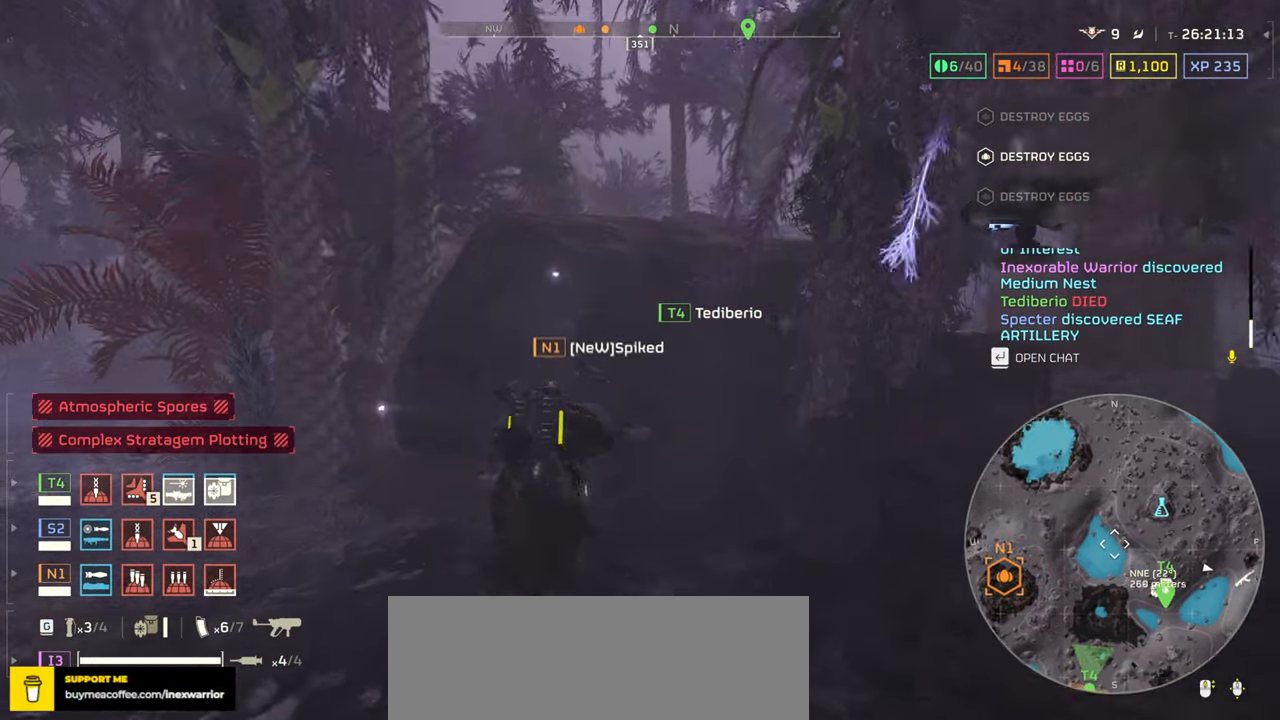
{"keys": ["tab", "w"], "mouse": ["right"], "events": []}
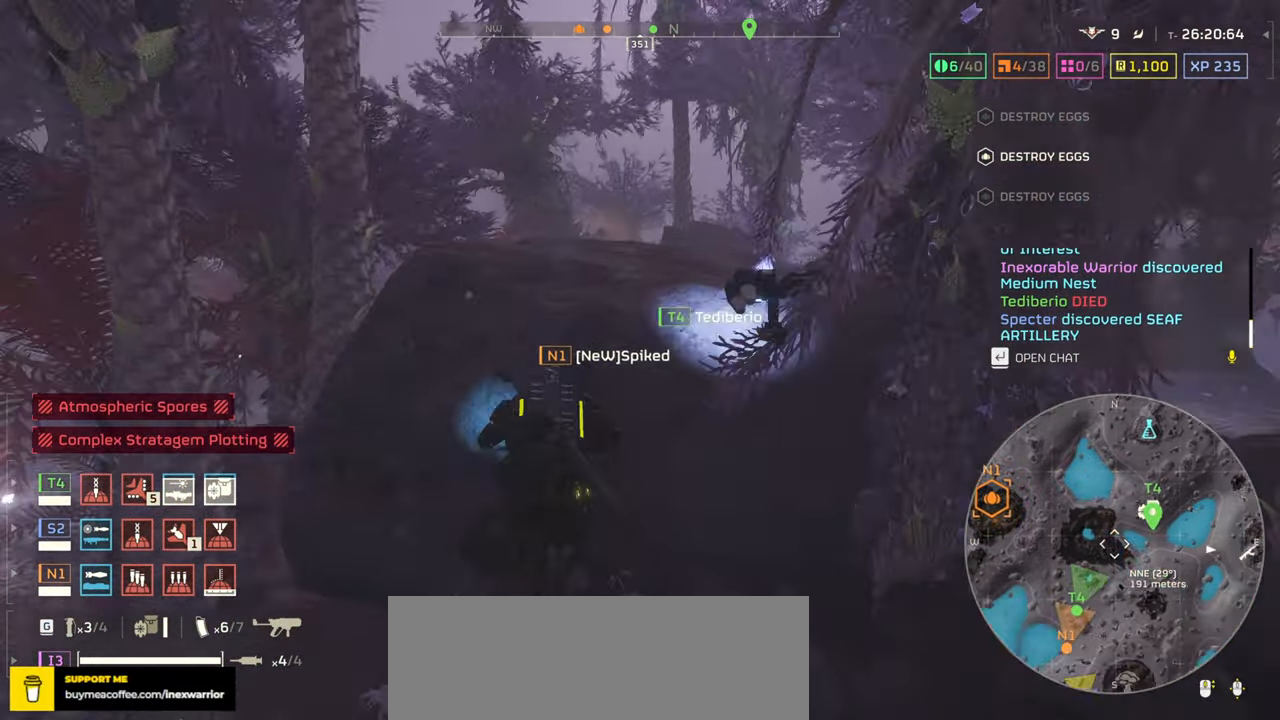
{"keys": ["tab", "w"], "mouse": ["right"], "events": []}
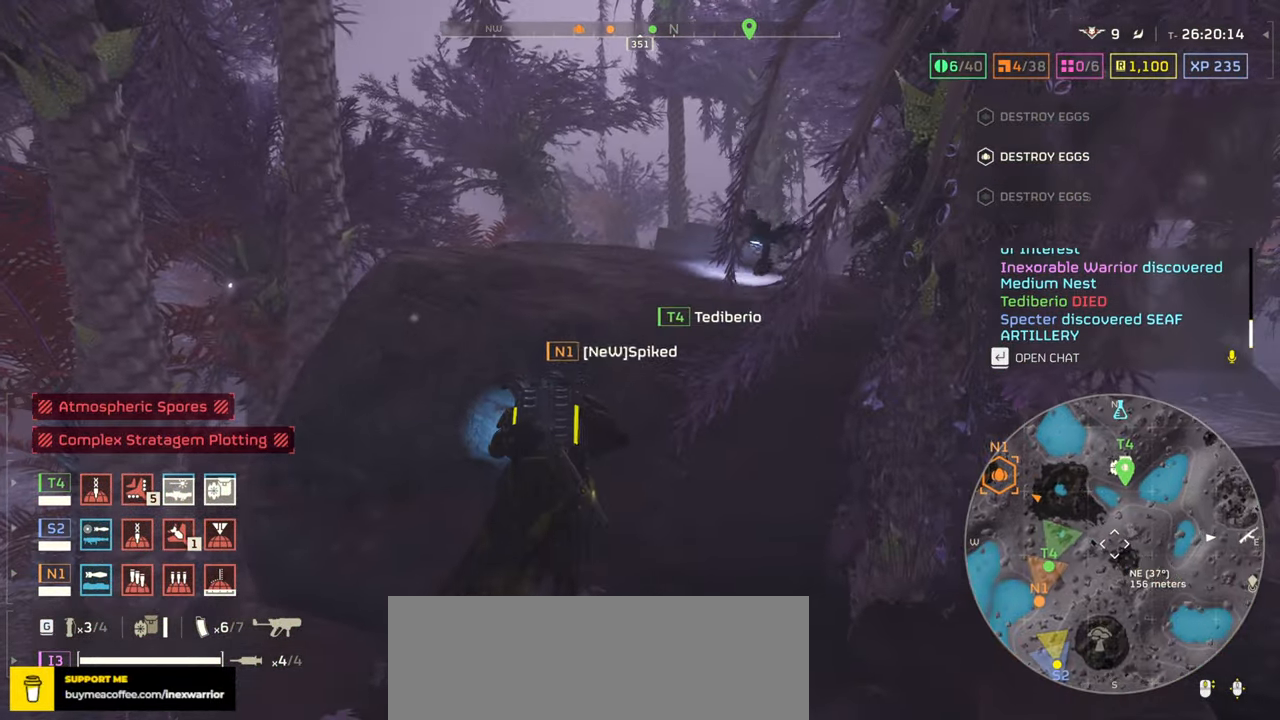
{"keys": ["w"], "mouse": [], "events": [[383, "mouse_right", "up"], [433, "tab", "up"]]}
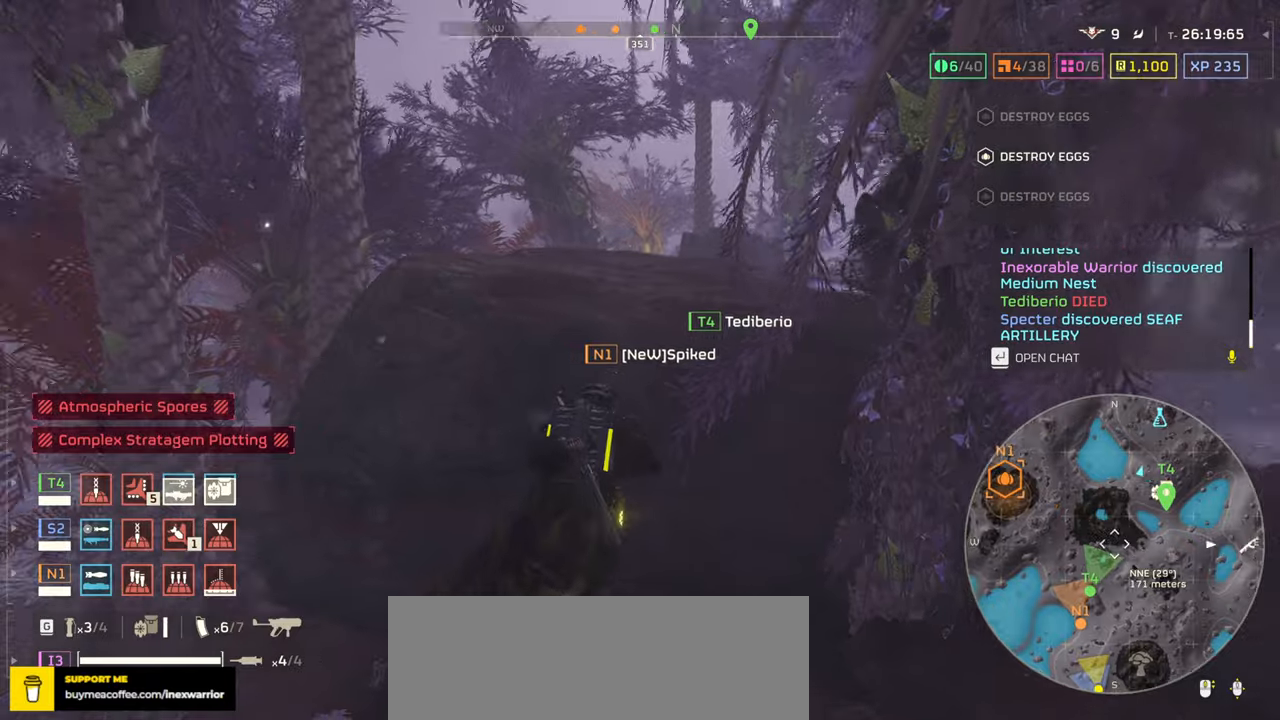
{"keys": ["w"], "mouse": [], "events": []}
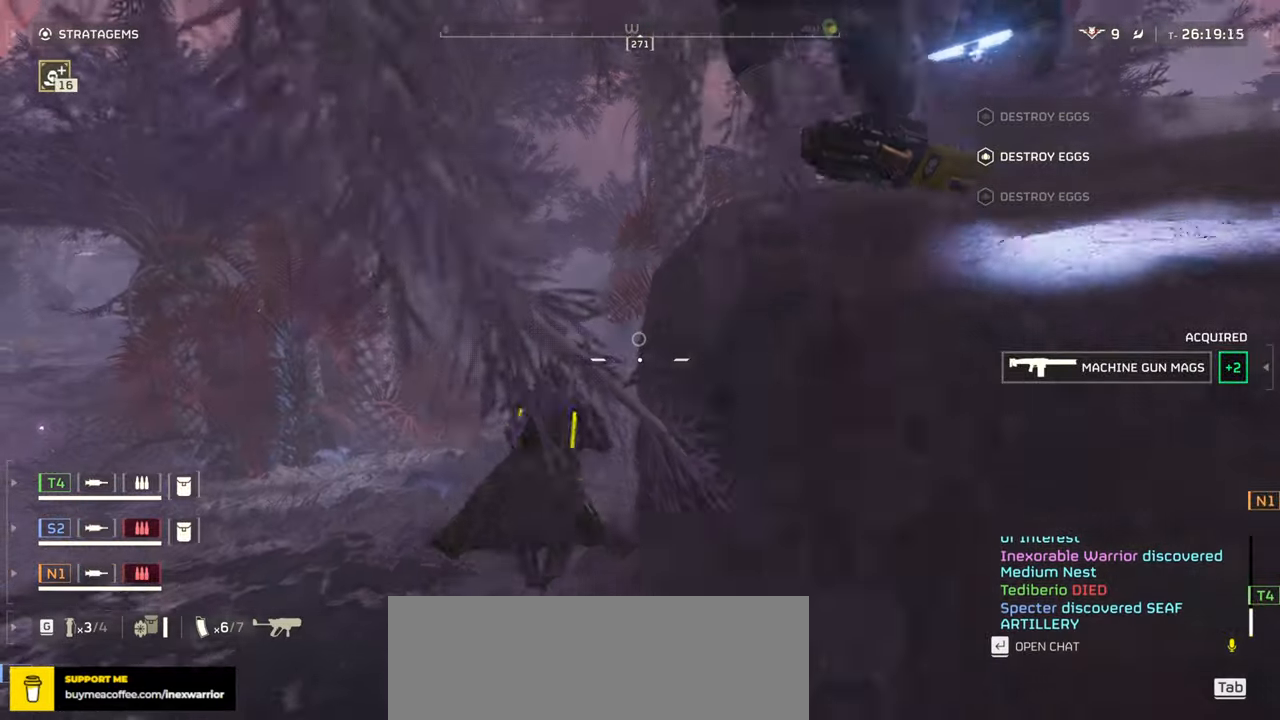
{"keys": ["w"], "mouse": [], "events": []}
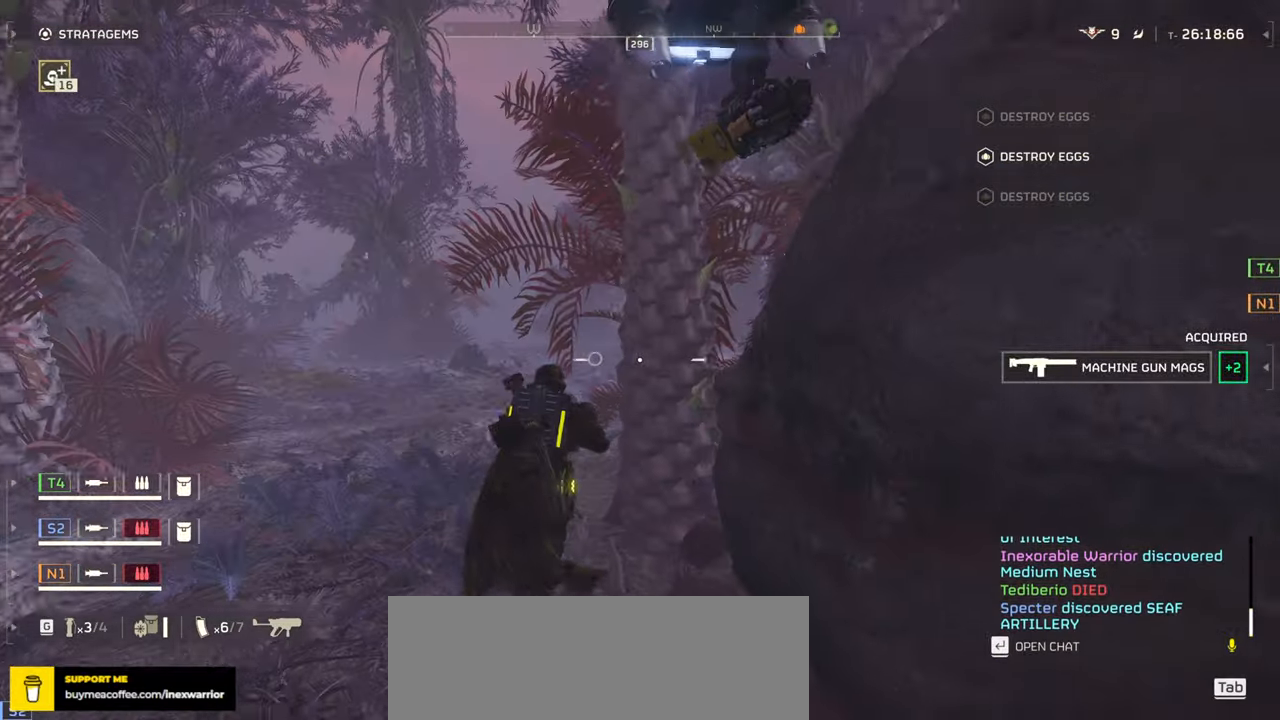
{"keys": ["a", "w"], "mouse": [], "events": [[383, "a", "down"]]}
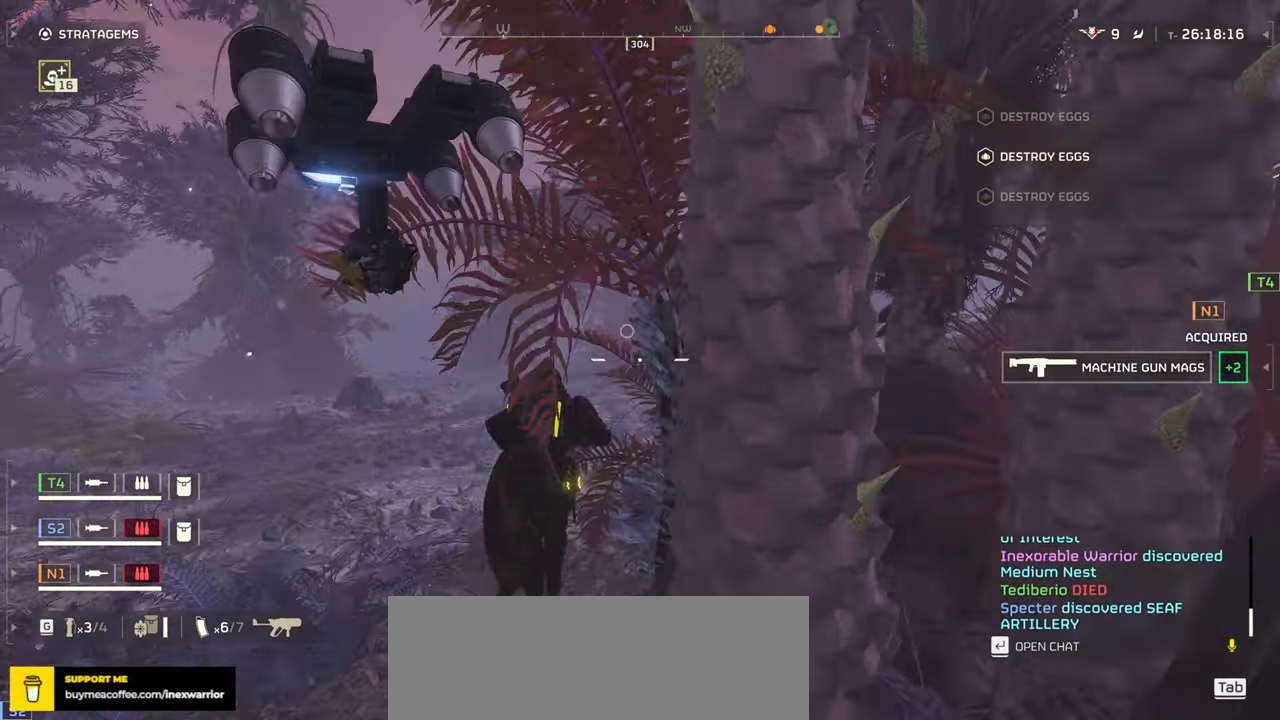
{"keys": ["w"], "mouse": [], "events": [[433, "a", "up"]]}
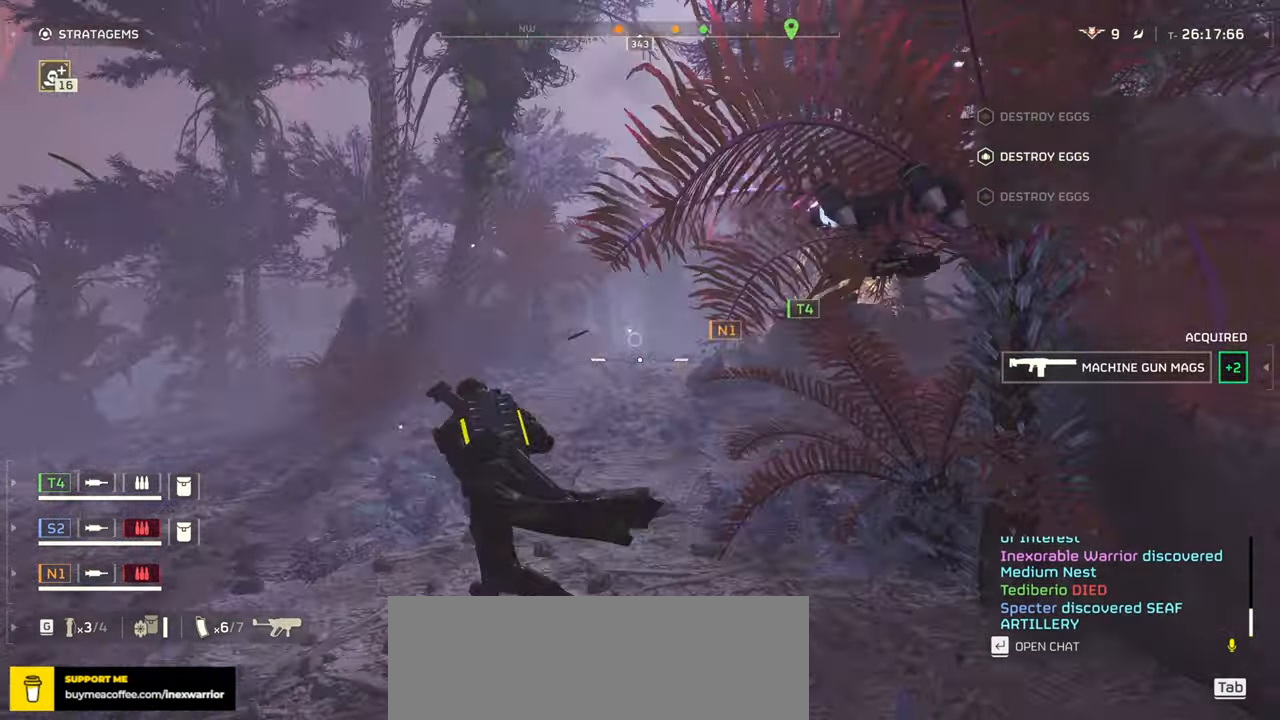
{"keys": ["tab", "w"], "mouse": [], "events": [[233, "tab", "down"]]}
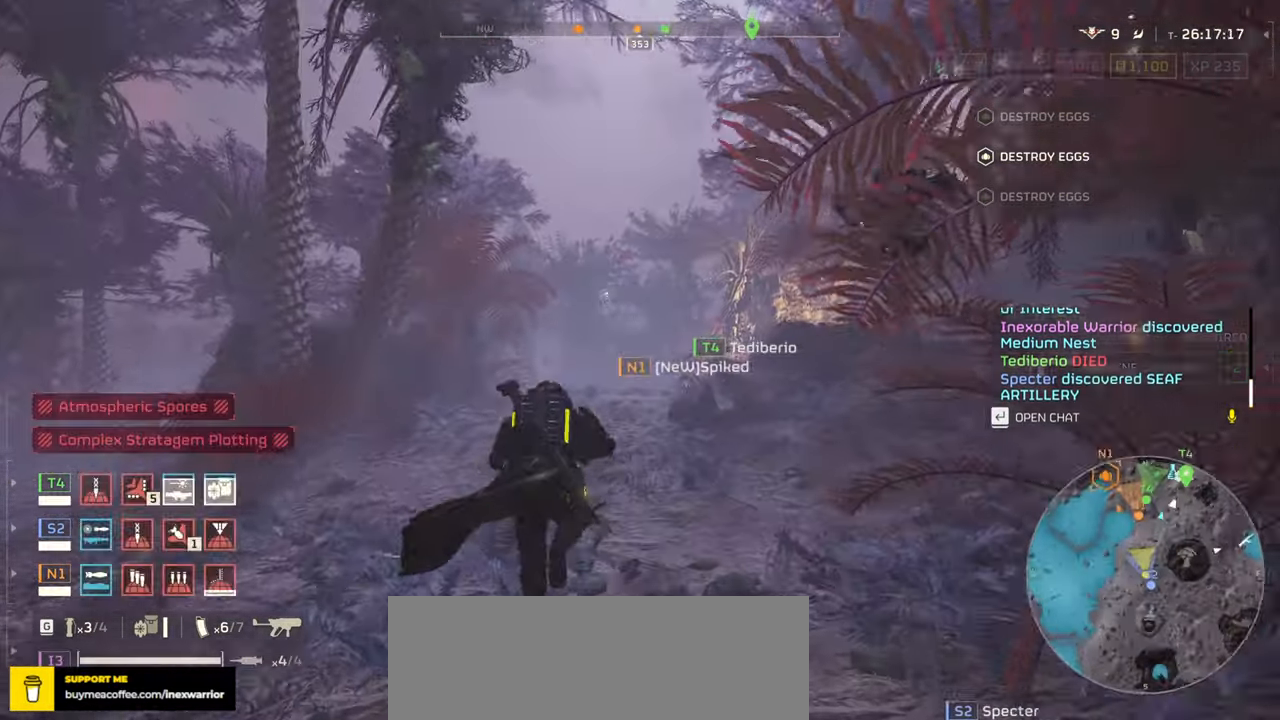
{"keys": ["tab", "w"], "mouse": ["right"], "events": [[483, "mouse_right", "down"]]}
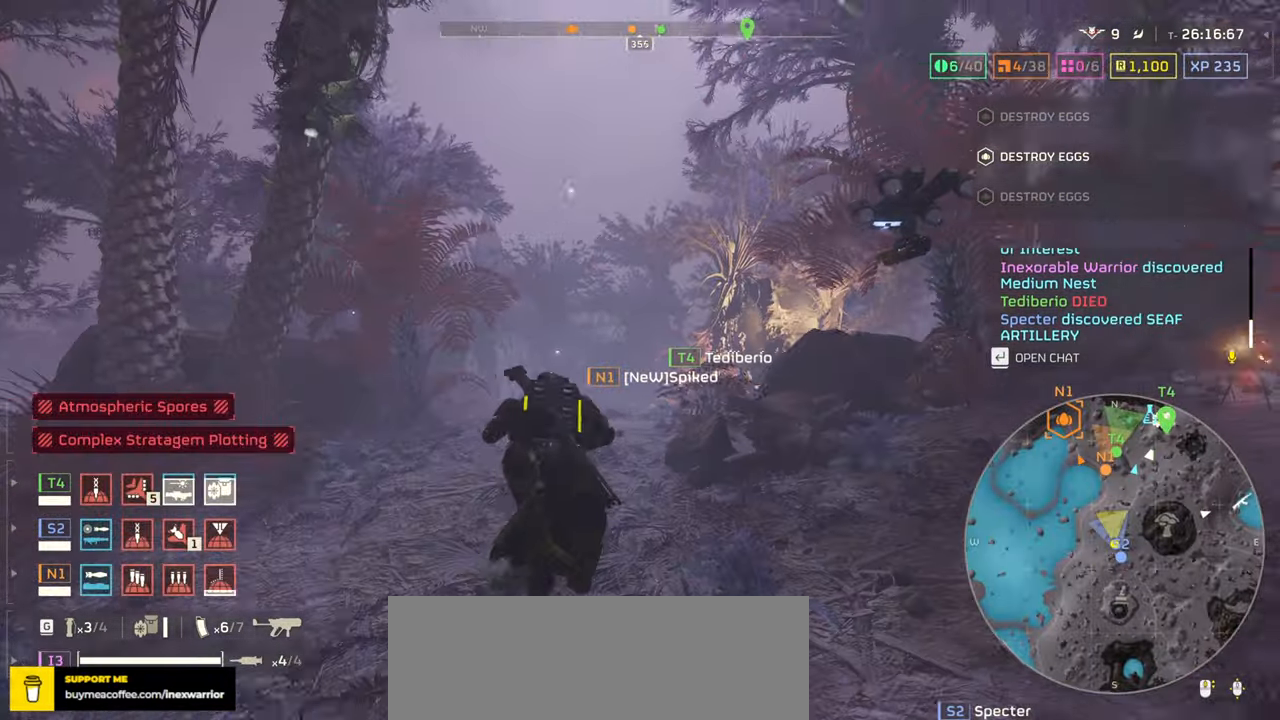
{"keys": ["tab", "w"], "mouse": ["right"], "events": []}
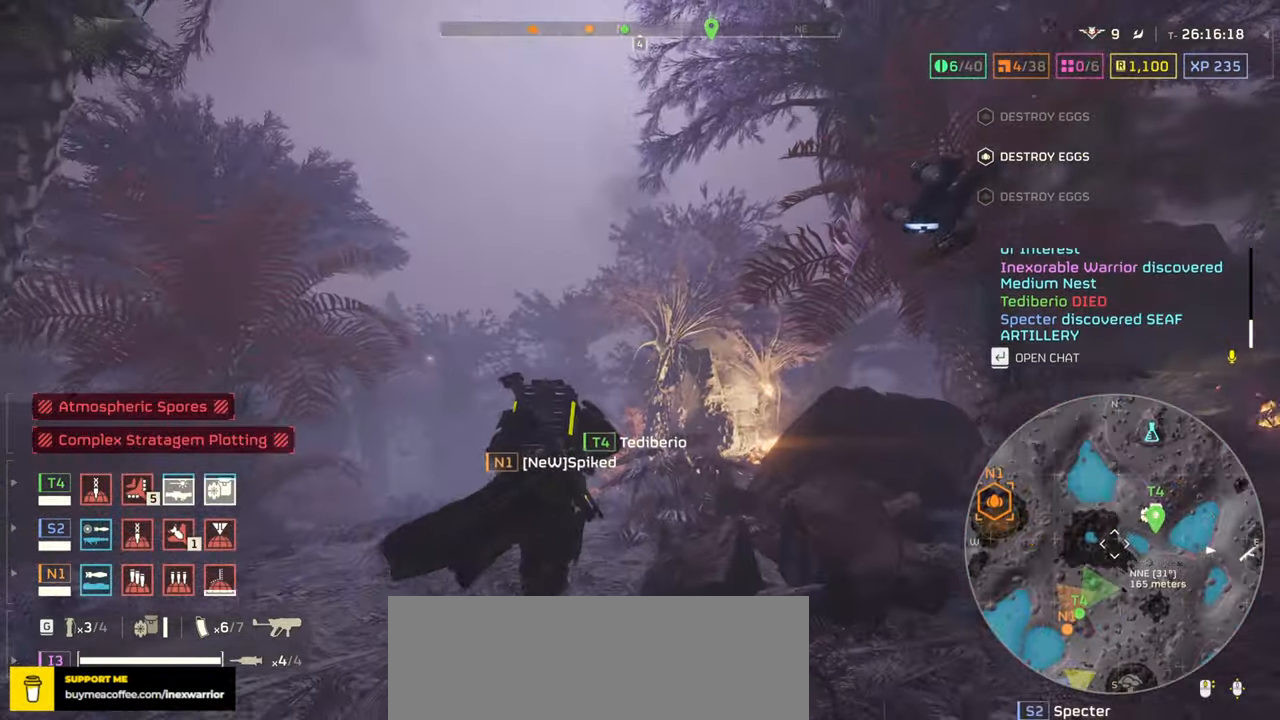
{"keys": ["tab", "w"], "mouse": ["right"], "events": []}
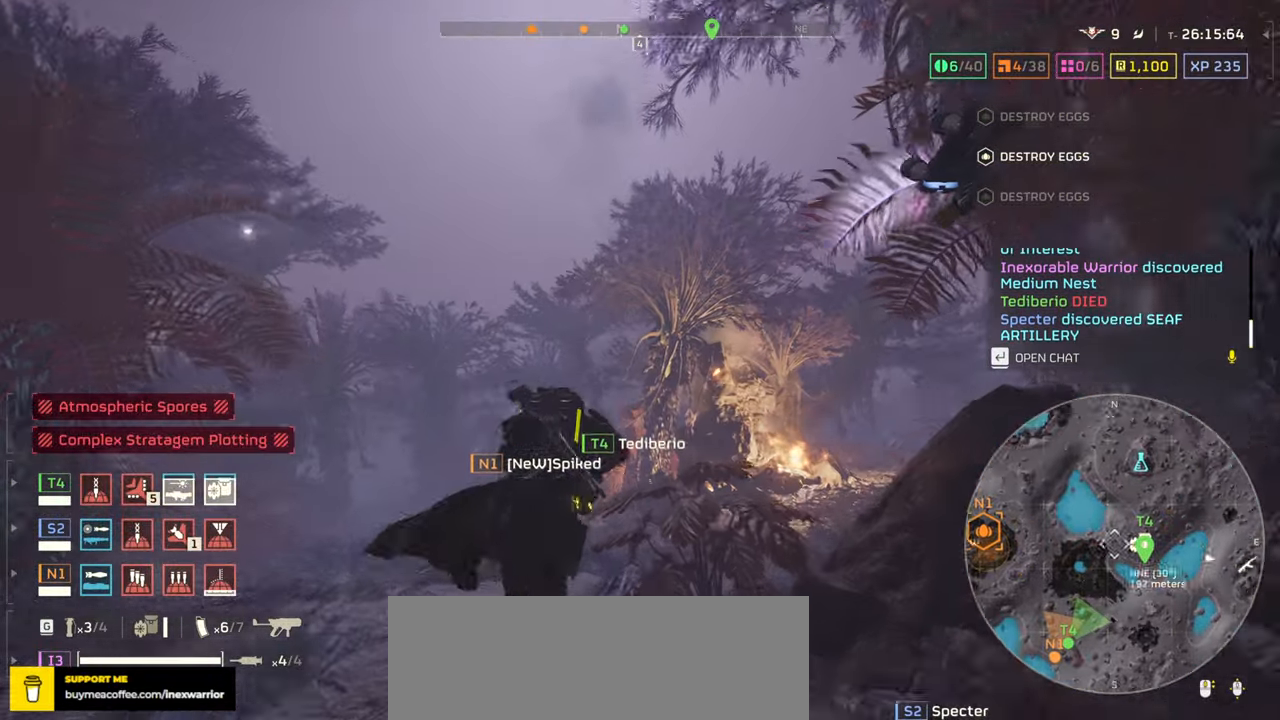
{"keys": ["tab", "w"], "mouse": ["right"], "events": []}
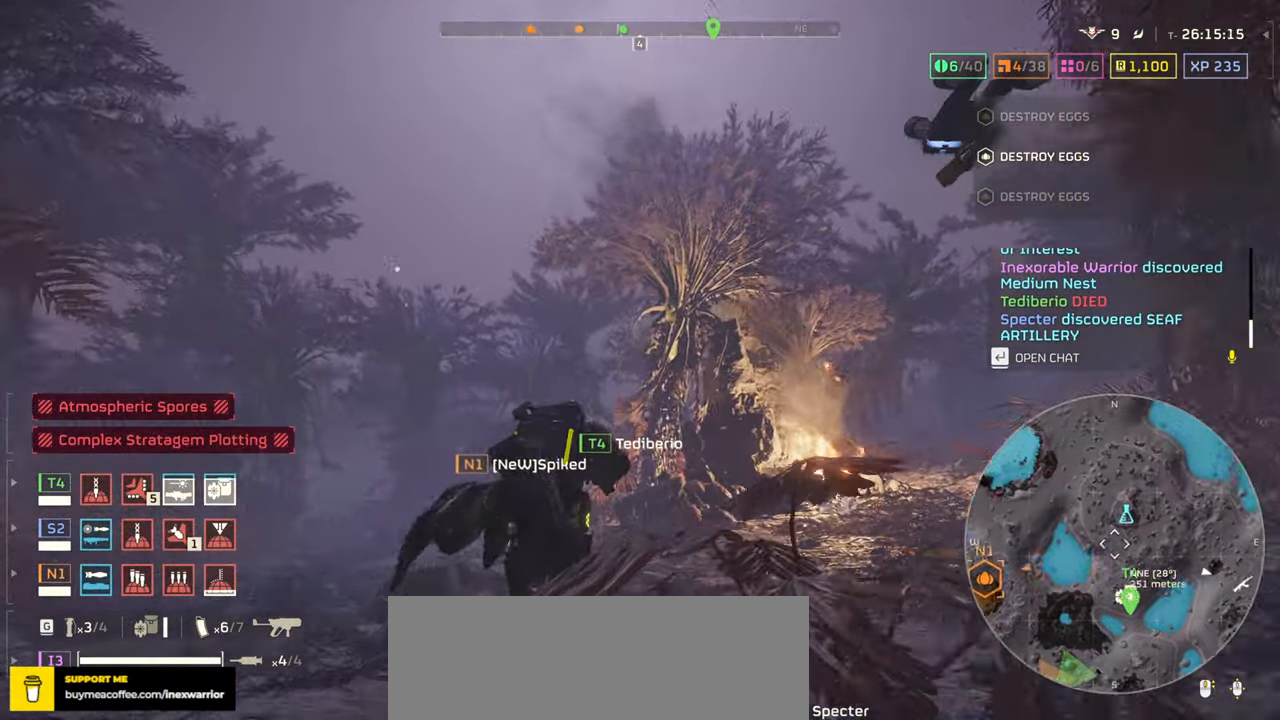
{"keys": ["tab", "w"], "mouse": ["right"], "events": []}
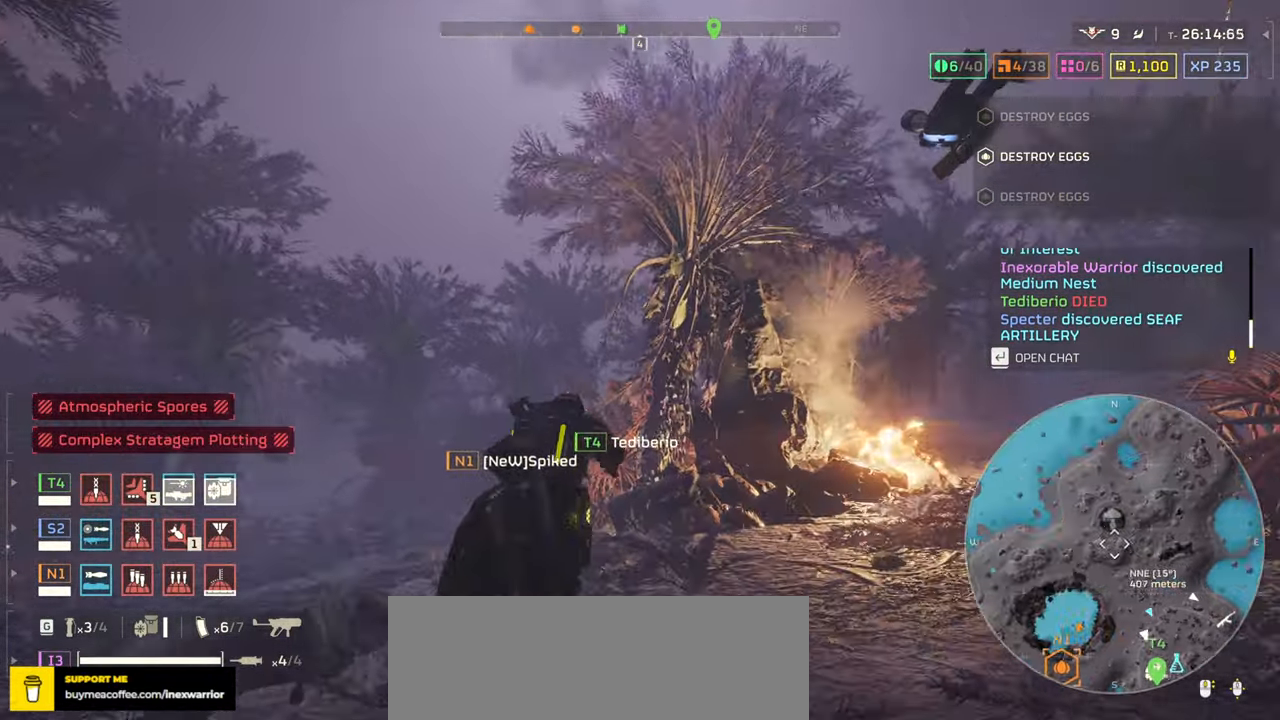
{"keys": ["tab", "w"], "mouse": ["right"], "events": []}
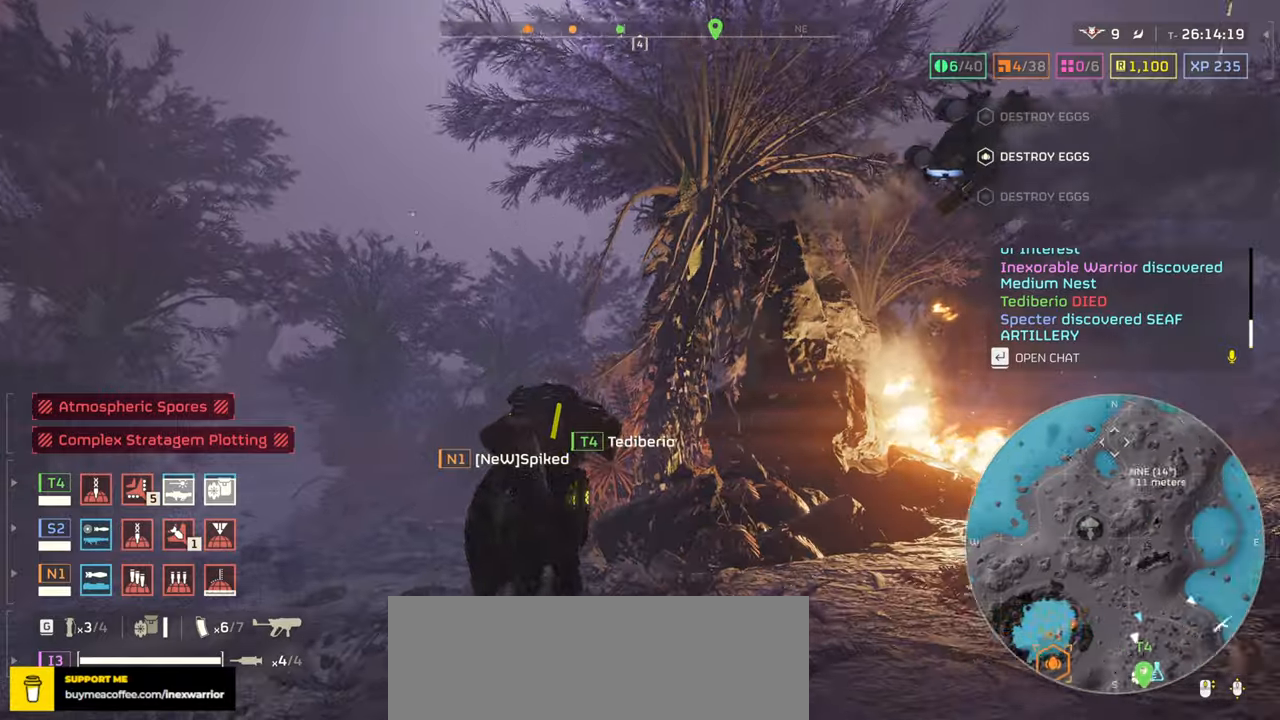
{"keys": ["w"], "mouse": ["right"], "events": [[350, "tab", "up"]]}
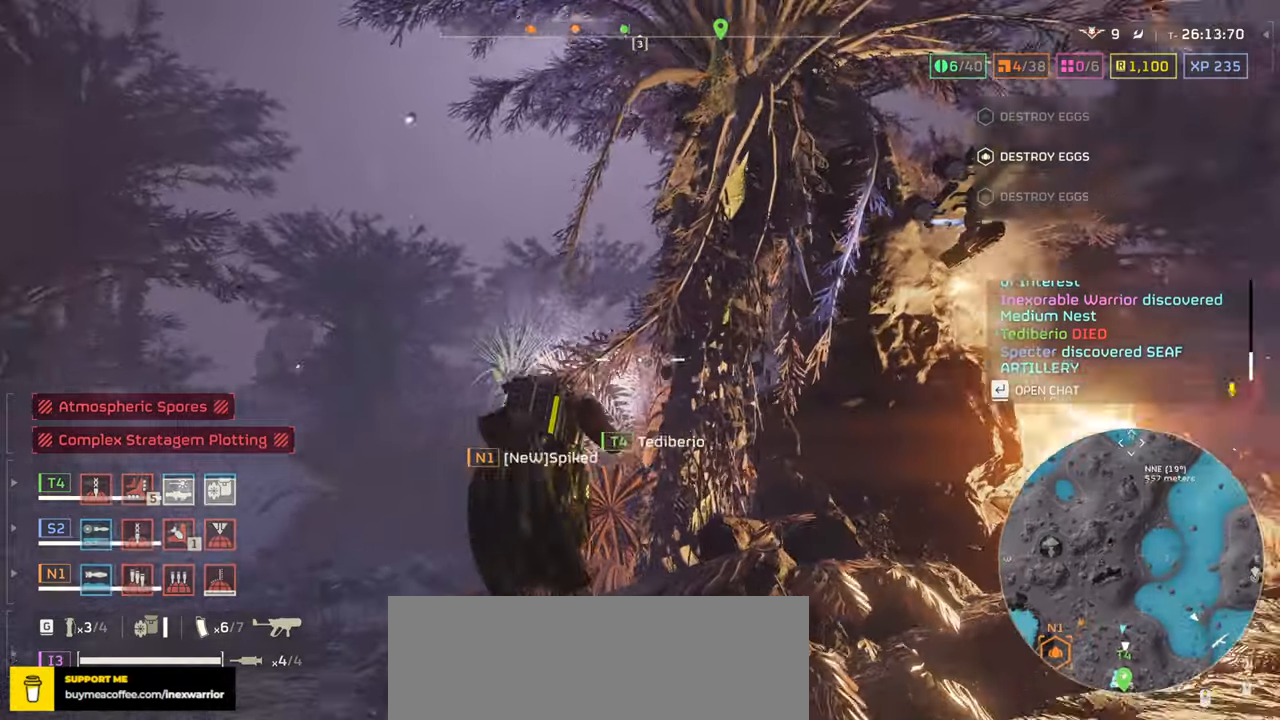
{"keys": ["a", "w"], "mouse": ["right"], "events": [[50, "a", "down"]]}
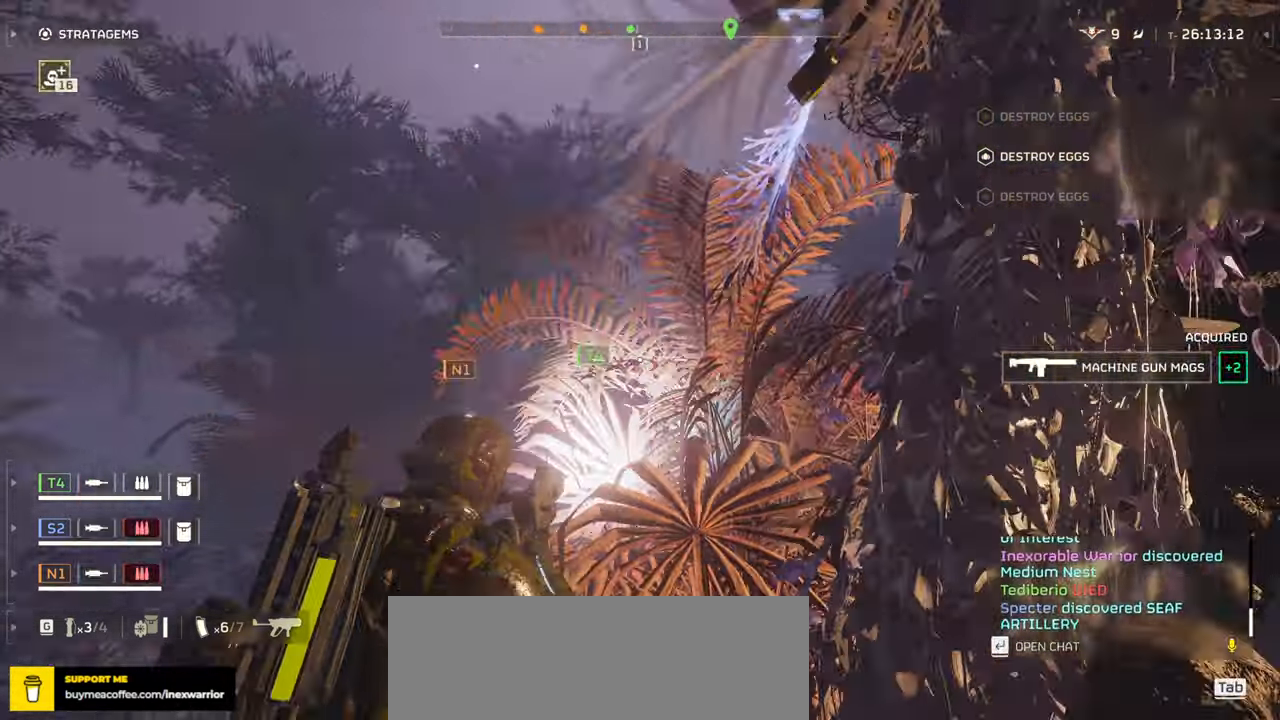
{"keys": ["a", "w"], "mouse": [], "events": [[250, "mouse_right", "up"]]}
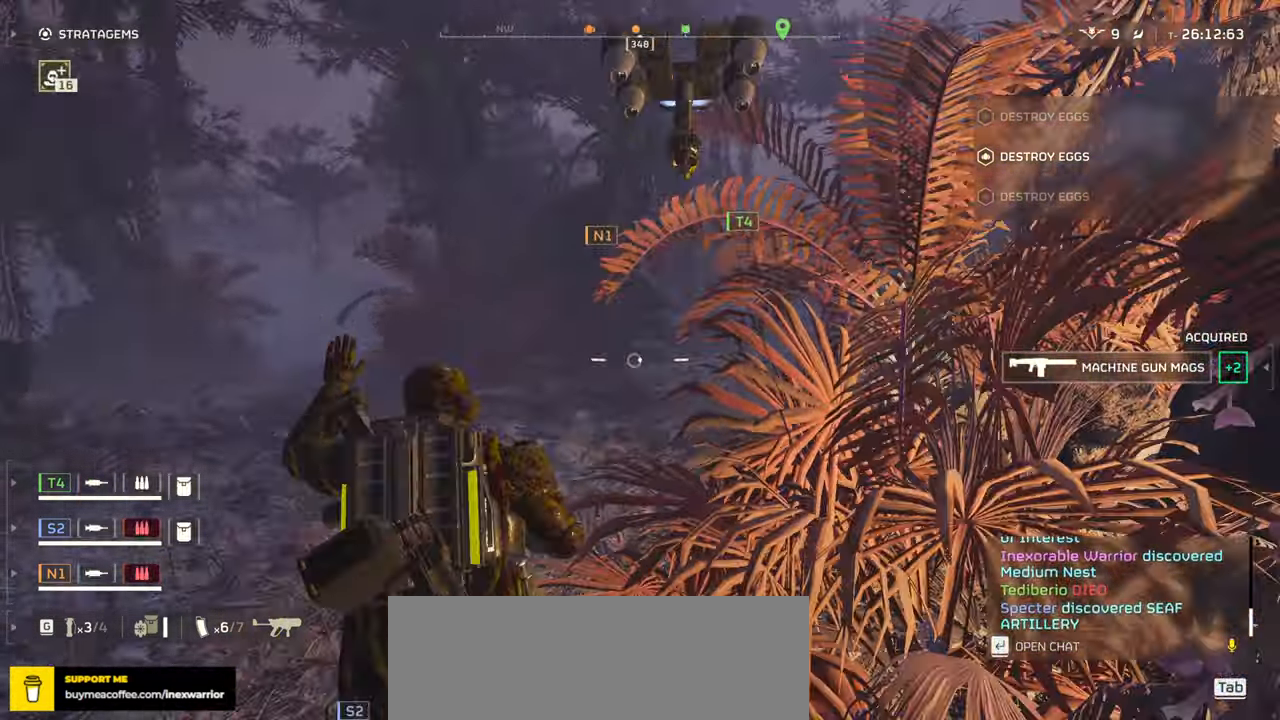
{"keys": ["w"], "mouse": [], "events": [[234, "a", "up"]]}
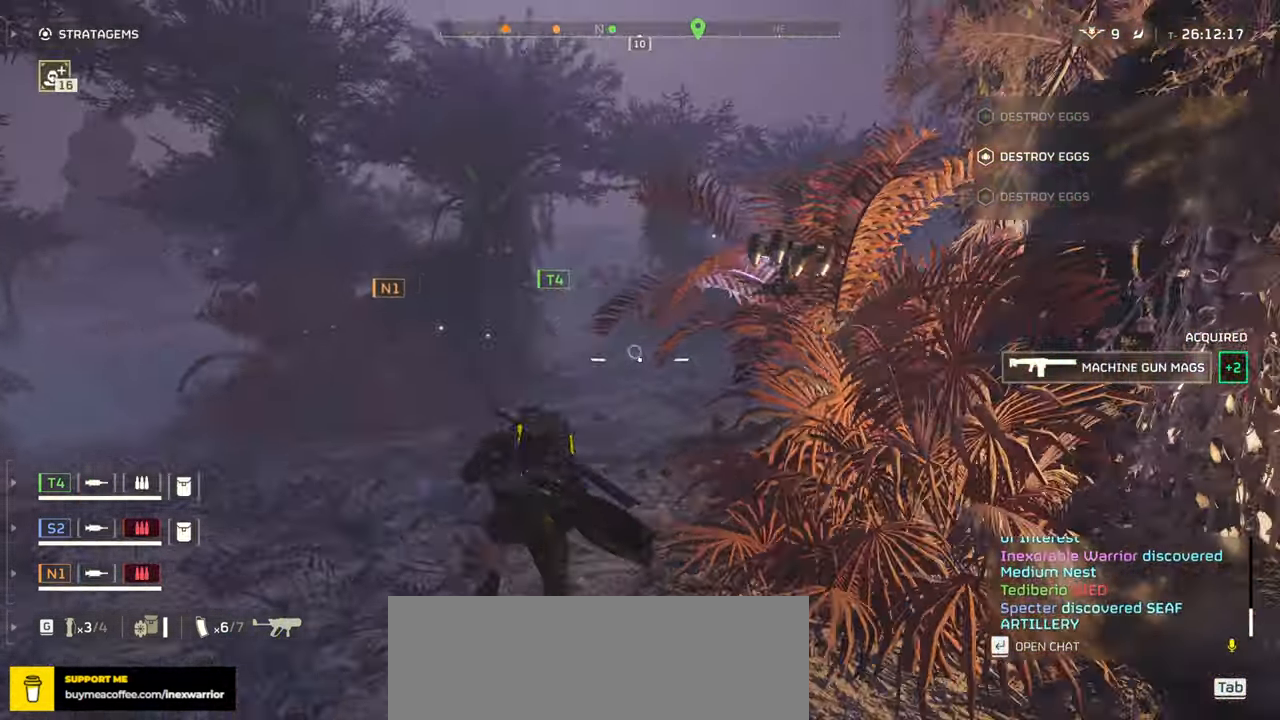
{"keys": ["w"], "mouse": [], "events": [[250, "shift", "down"], [367, "shift", "up"]]}
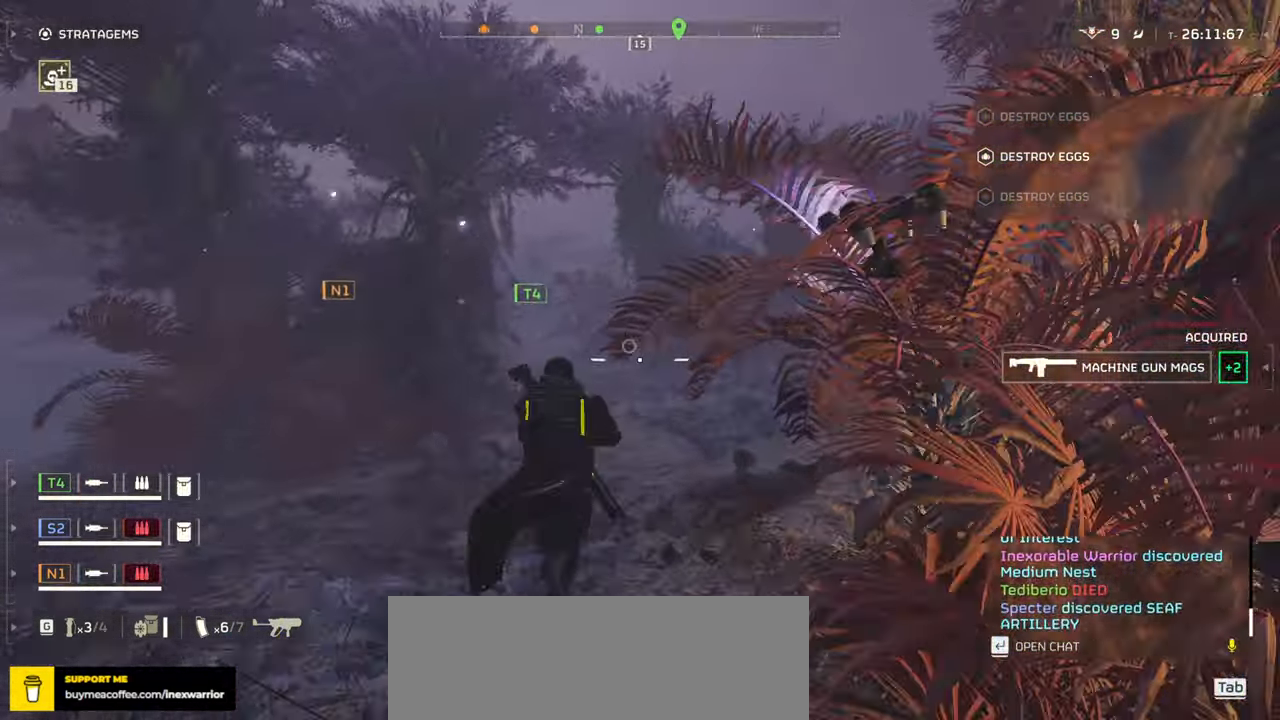
{"keys": ["tab", "w"], "mouse": [], "events": [[100, "tab", "down"]]}
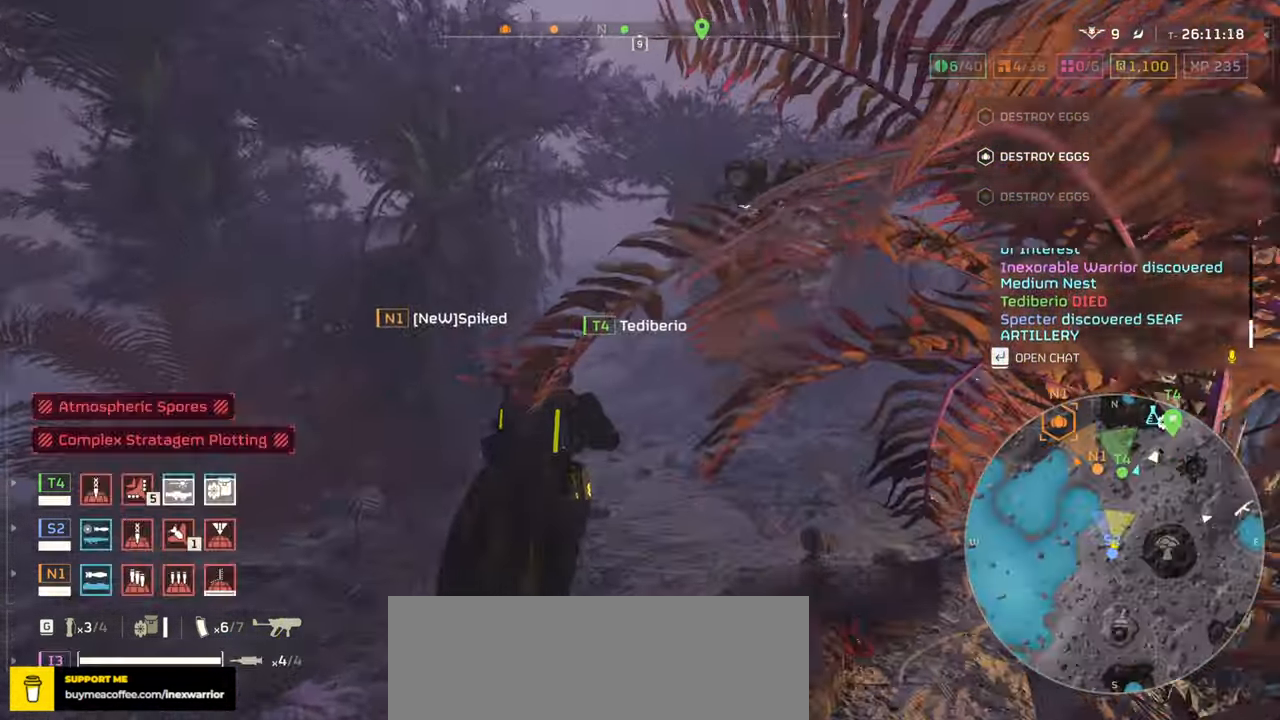
{"keys": ["tab", "w"], "mouse": ["right"], "events": [[100, "mouse_right", "down"]]}
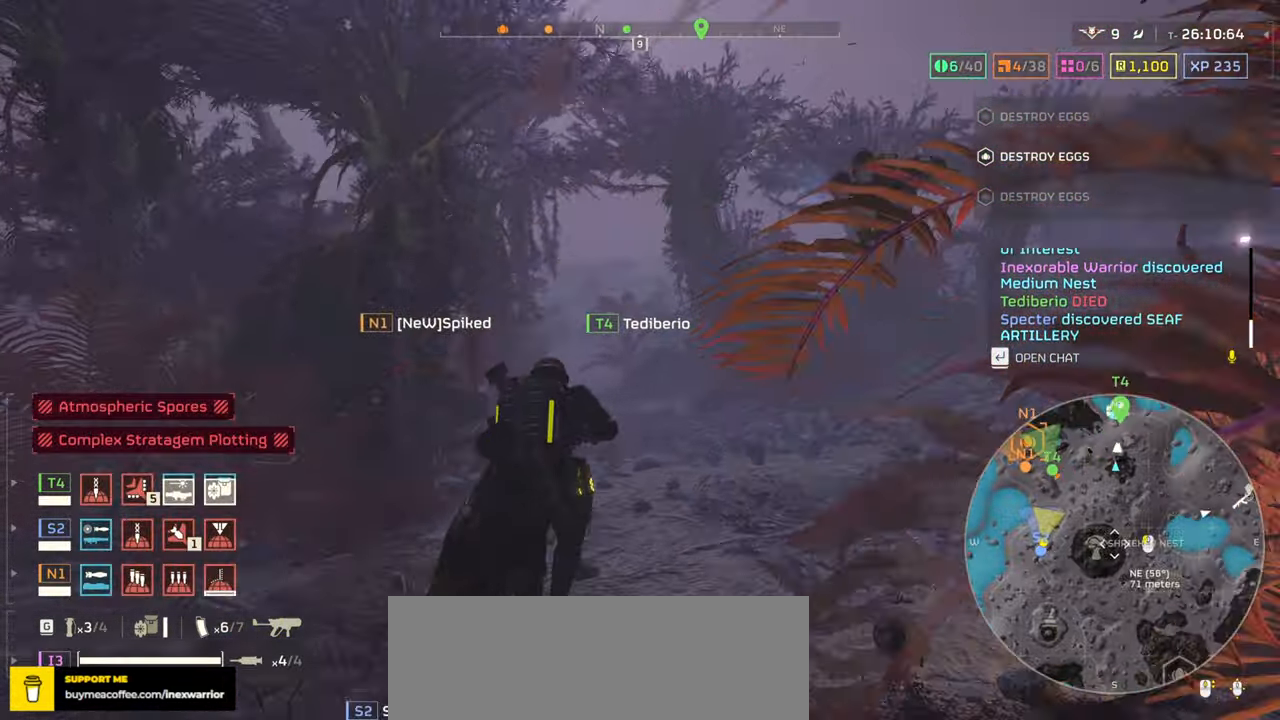
{"keys": ["tab", "w"], "mouse": ["right"], "events": []}